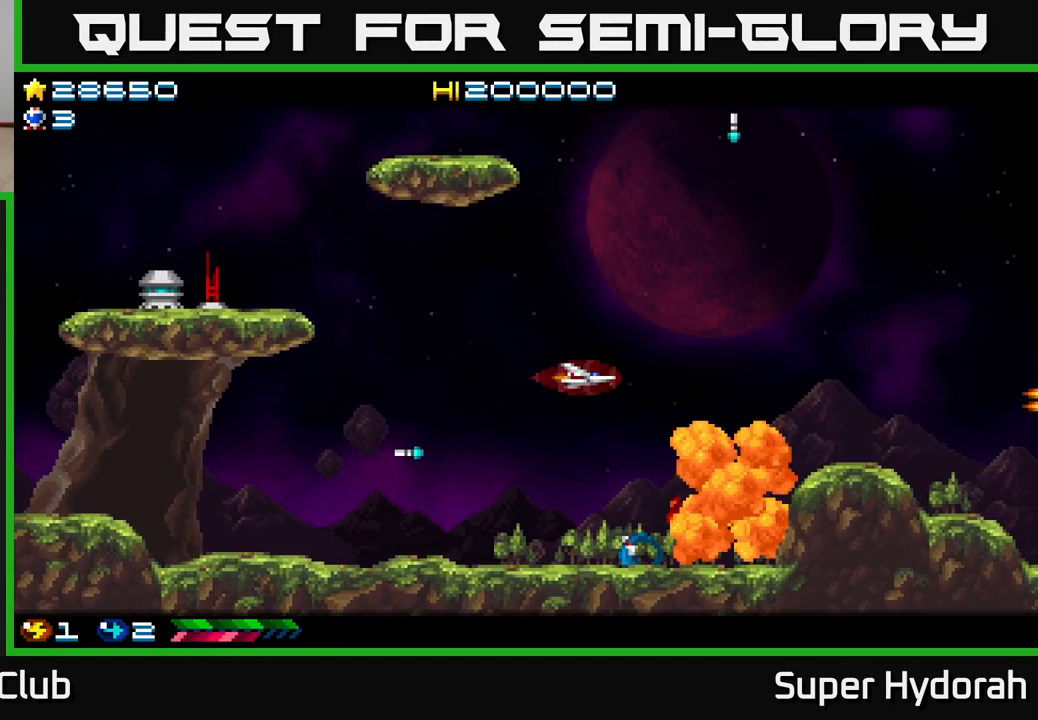
Gameplay with a controller (Xbox layout); each line is a JSON object with the inputs held at the frame after it. "events" lists button and stick changes between this image and that frame as [ms after this image, input, new state], when the widget could be followed in between. Not read: L3 R3 right_stick.
{"buttons": ["DPAD_DOWN", "DPAD_RIGHT"], "left_stick": "center", "events": [[17, "DPAD_RIGHT", "up"], [33, "DPAD_DOWN", "up"], [50, "DPAD_LEFT", "down"], [167, "DPAD_UP", "down"], [217, "DPAD_UP", "up"], [233, "DPAD_LEFT", "up"], [283, "DPAD_RIGHT", "down"], [317, "DPAD_DOWN", "down"]]}
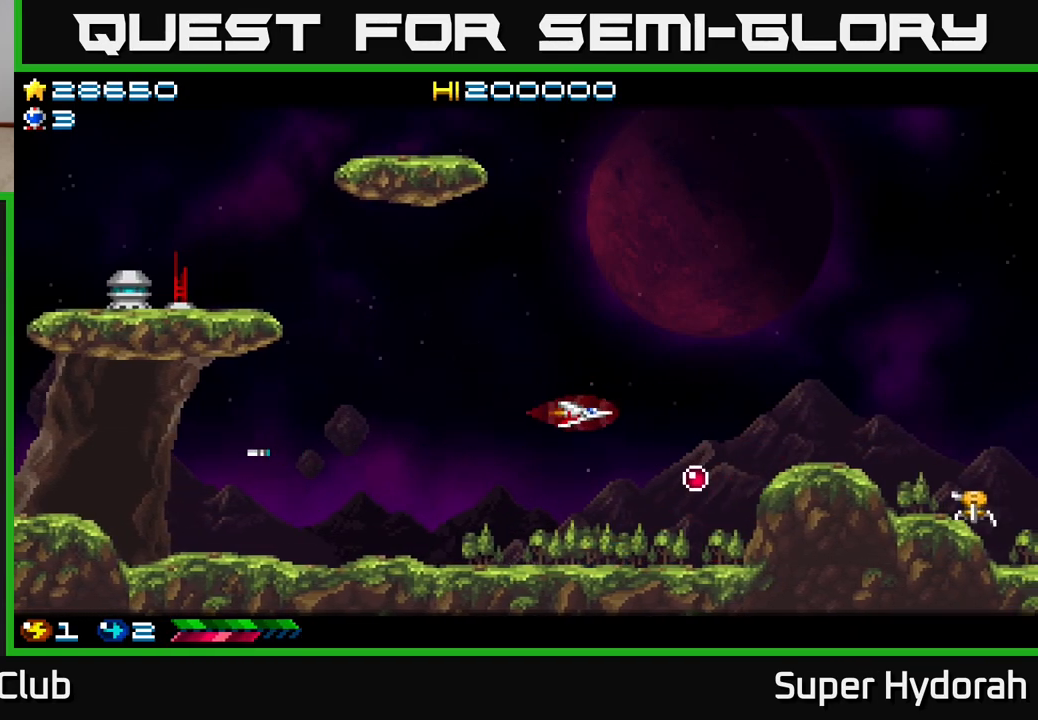
{"buttons": ["DPAD_UP", "DPAD_LEFT"], "left_stick": "center", "events": [[333, "DPAD_RIGHT", "up"], [367, "DPAD_DOWN", "up"], [383, "DPAD_LEFT", "down"], [417, "DPAD_UP", "down"]]}
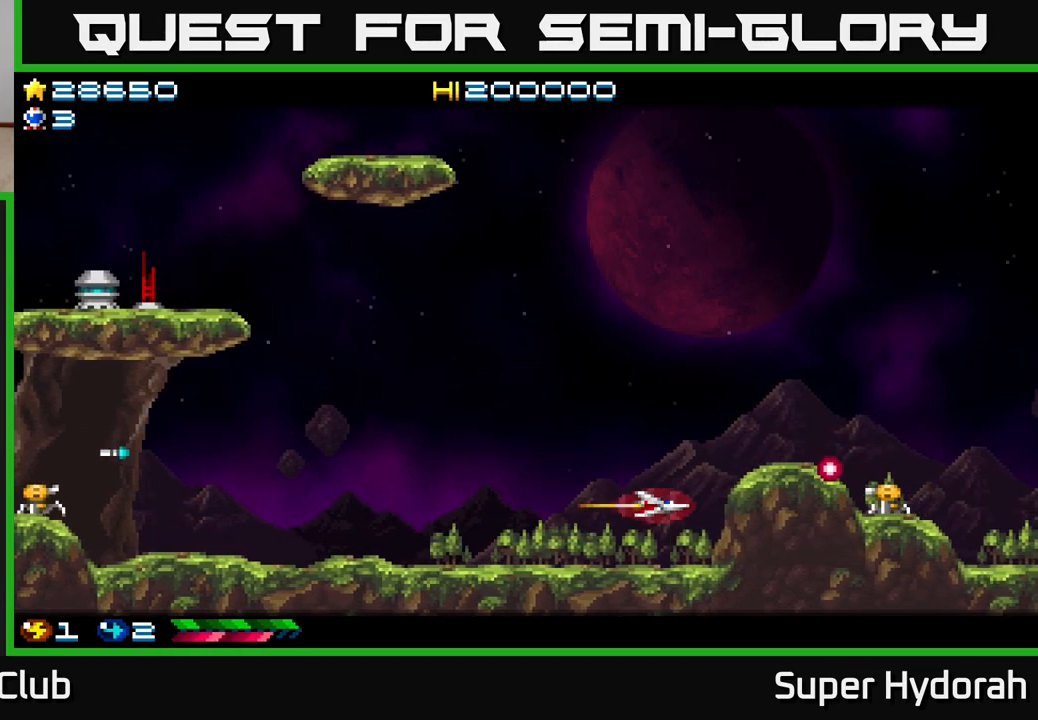
{"buttons": ["A", "DPAD_UP", "DPAD_RIGHT"], "left_stick": "center", "events": [[33, "DPAD_LEFT", "up"], [467, "DPAD_RIGHT", "down"], [483, "A", "down"]]}
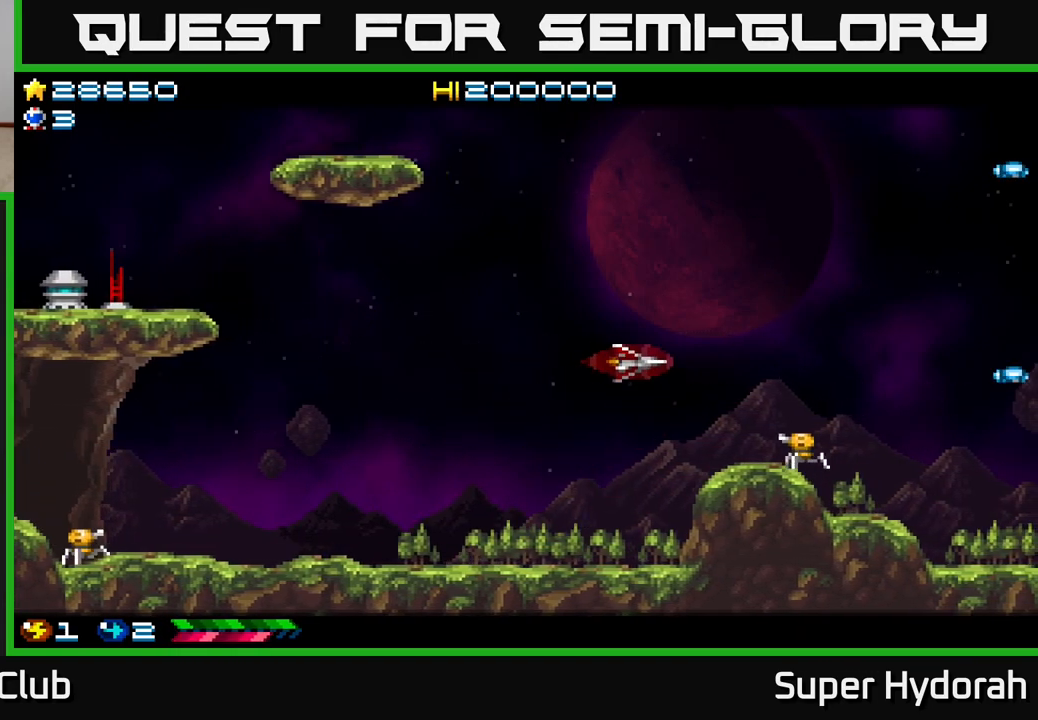
{"buttons": ["A", "DPAD_UP"], "left_stick": "center", "events": [[33, "DPAD_UP", "up"], [67, "DPAD_RIGHT", "up"], [117, "DPAD_LEFT", "down"], [317, "DPAD_UP", "down"], [350, "DPAD_LEFT", "up"]]}
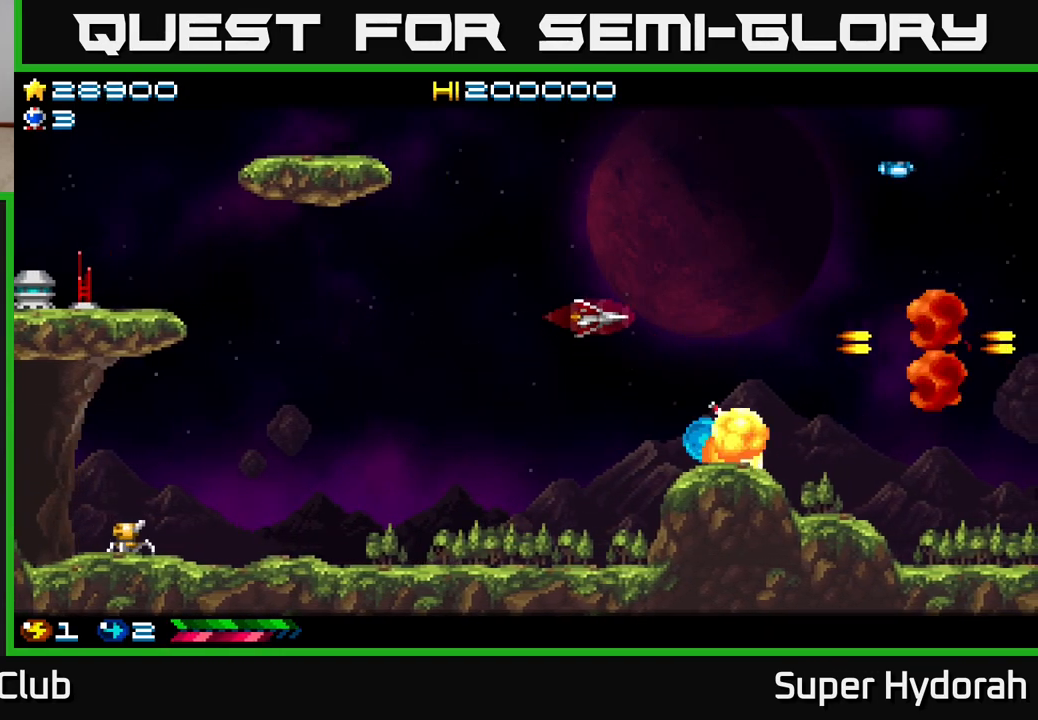
{"buttons": ["A", "DPAD_DOWN"], "left_stick": "center", "events": [[400, "DPAD_UP", "up"], [450, "DPAD_DOWN", "down"]]}
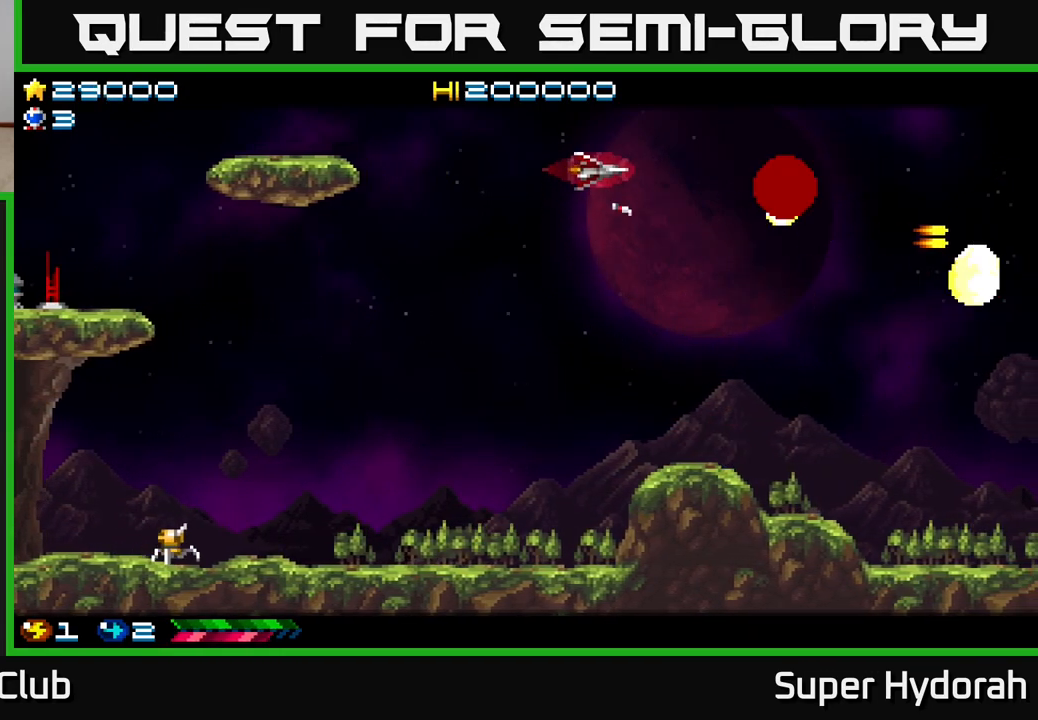
{"buttons": ["A", "DPAD_DOWN", "DPAD_LEFT"], "left_stick": "center", "events": [[200, "DPAD_LEFT", "down"]]}
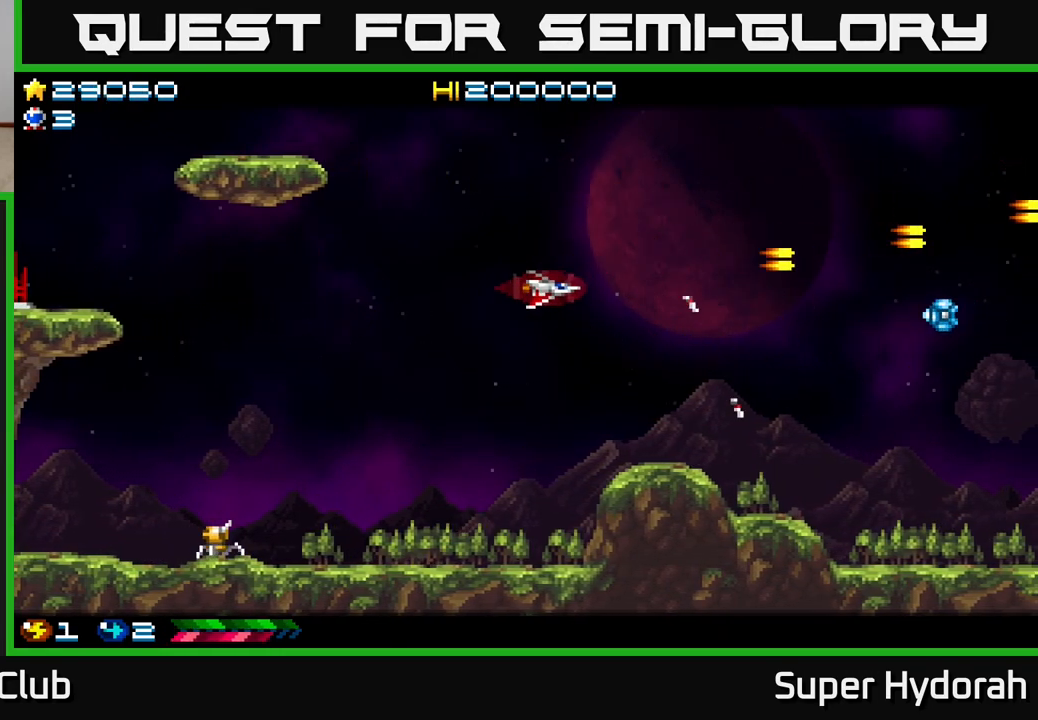
{"buttons": ["DPAD_LEFT"], "left_stick": "center", "events": [[267, "DPAD_DOWN", "up"], [467, "A", "up"]]}
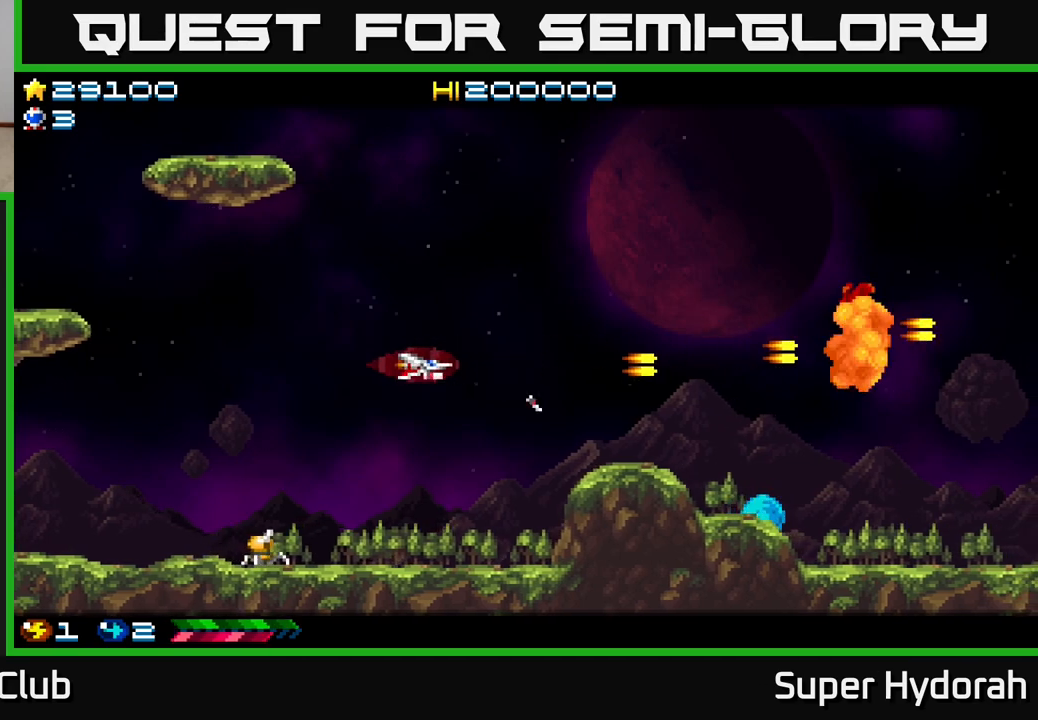
{"buttons": ["DPAD_DOWN", "DPAD_LEFT"], "left_stick": "center", "events": [[333, "DPAD_DOWN", "down"]]}
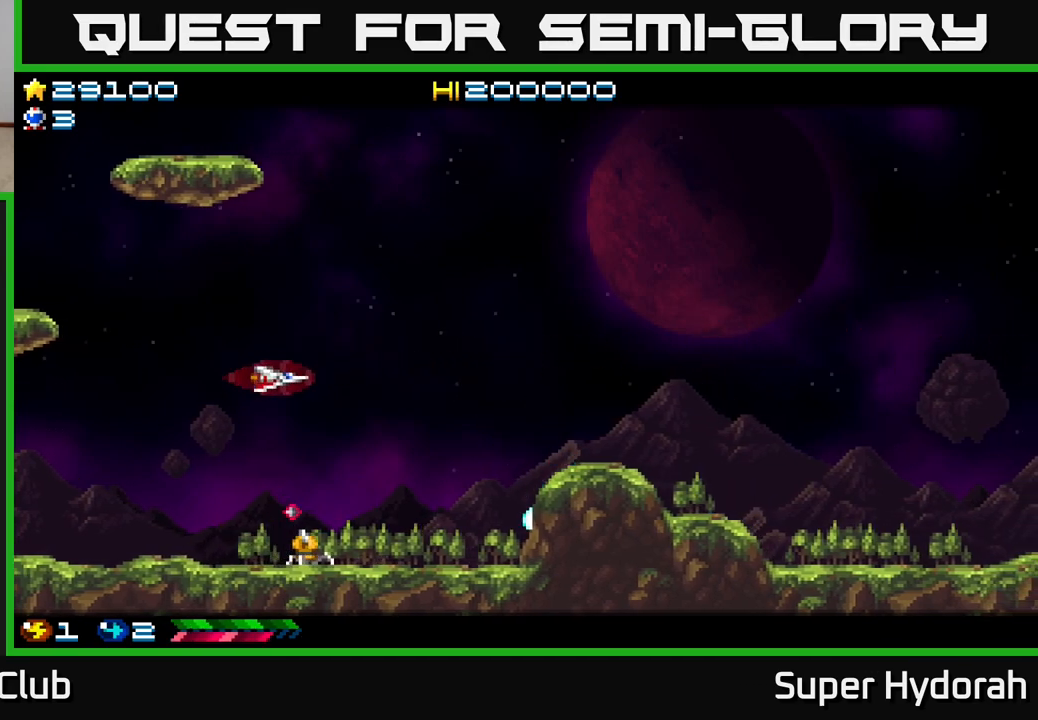
{"buttons": ["A", "DPAD_UP", "DPAD_RIGHT"], "left_stick": "center", "events": [[50, "A", "down"], [400, "DPAD_LEFT", "up"], [450, "DPAD_RIGHT", "down"], [467, "DPAD_DOWN", "up"], [500, "DPAD_UP", "down"]]}
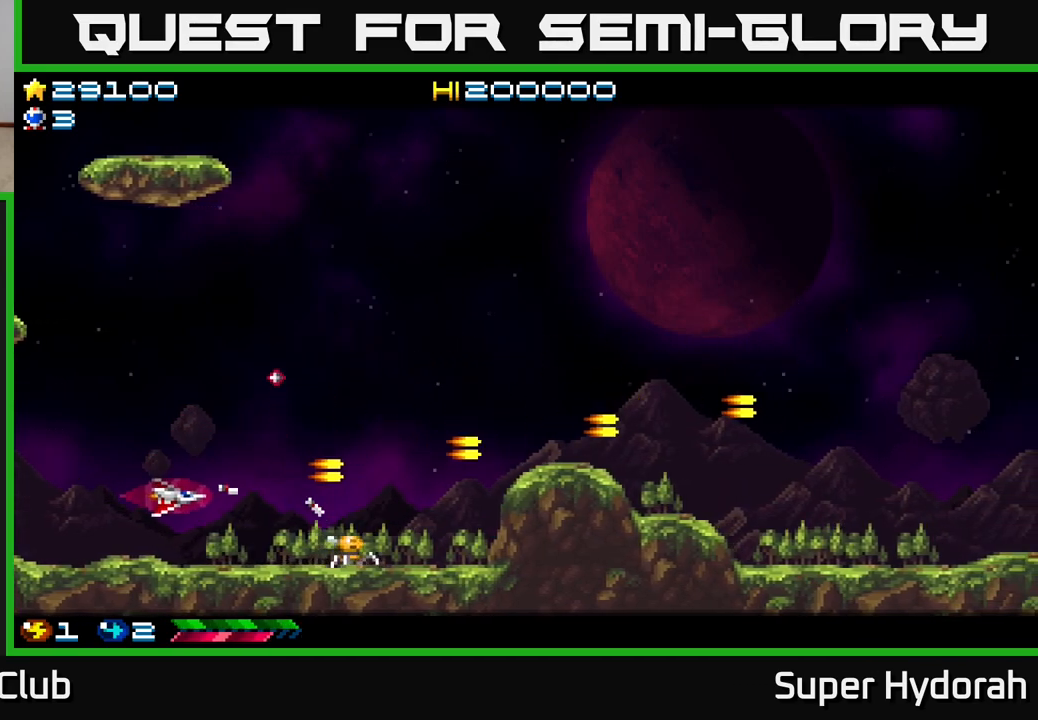
{"buttons": ["DPAD_UP", "DPAD_RIGHT"], "left_stick": "center", "events": [[150, "A", "up"]]}
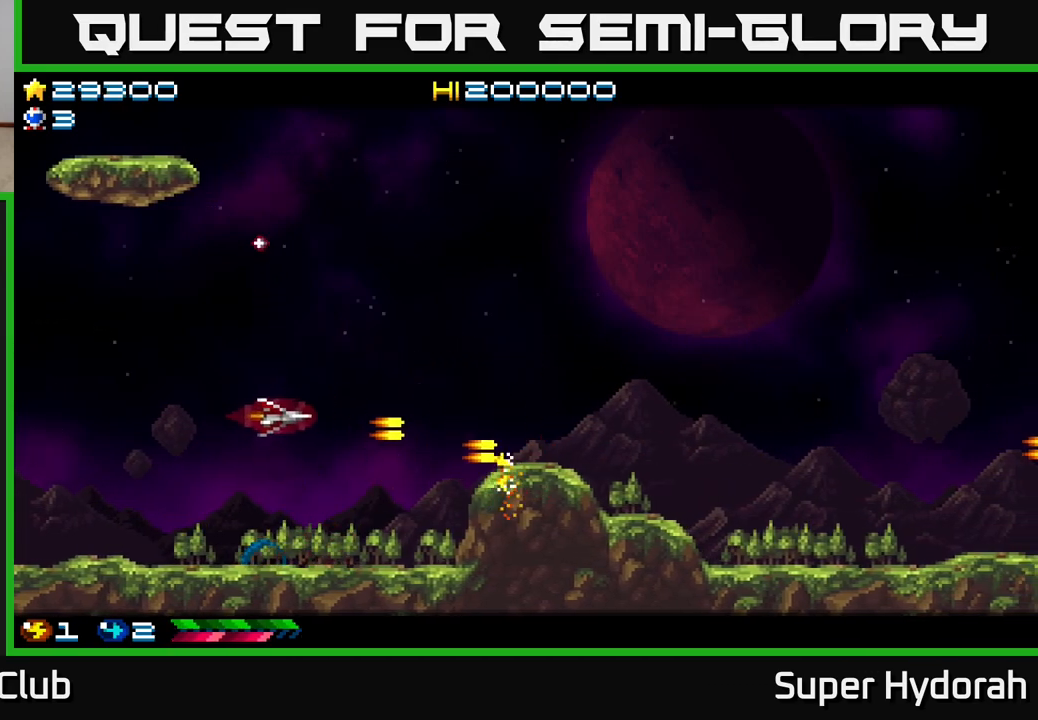
{"buttons": ["A", "DPAD_UP", "DPAD_RIGHT"], "left_stick": "center", "events": [[233, "A", "down"]]}
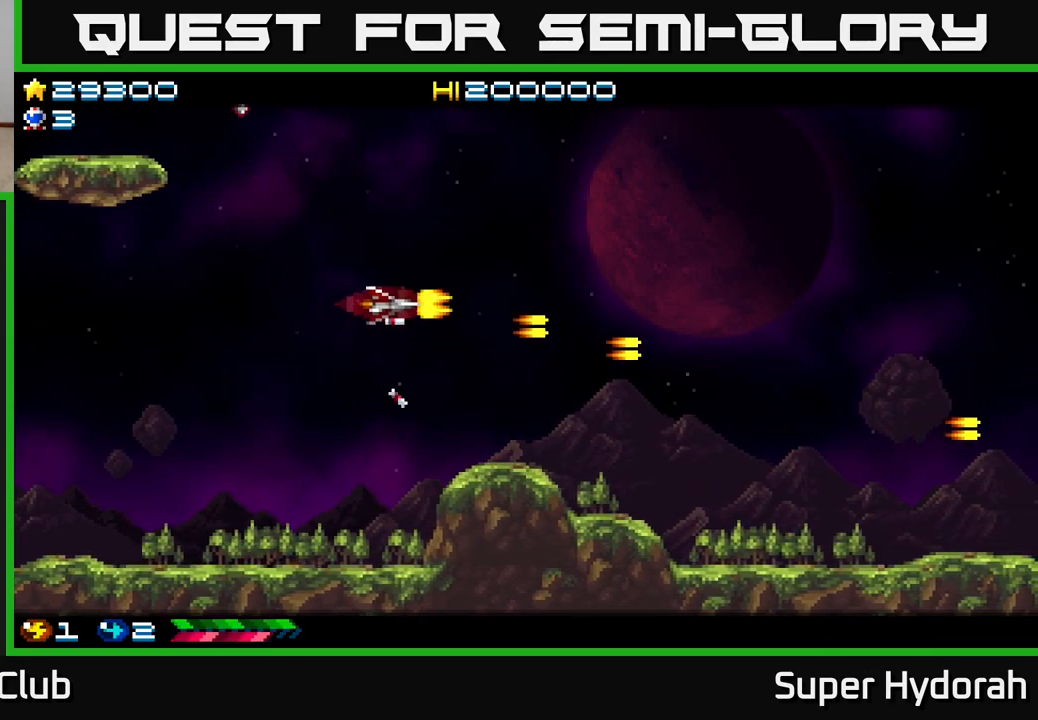
{"buttons": ["A", "DPAD_RIGHT"], "left_stick": "center", "events": [[100, "DPAD_UP", "up"], [217, "DPAD_DOWN", "down"], [467, "DPAD_DOWN", "up"]]}
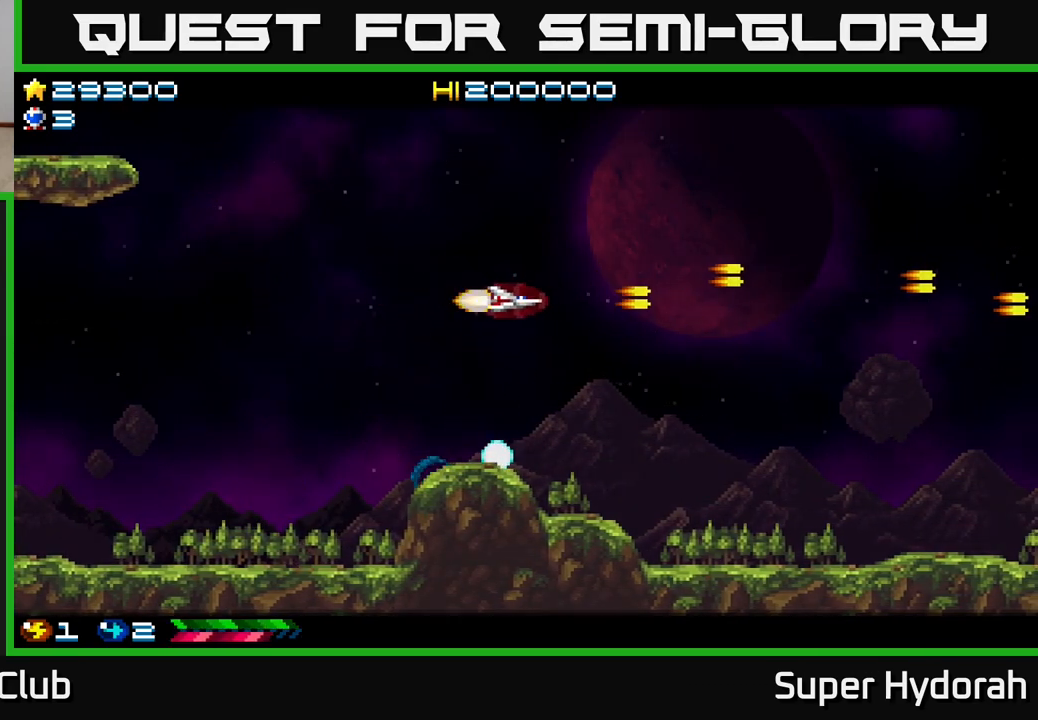
{"buttons": [], "left_stick": "center", "events": [[217, "A", "up"], [333, "DPAD_RIGHT", "up"]]}
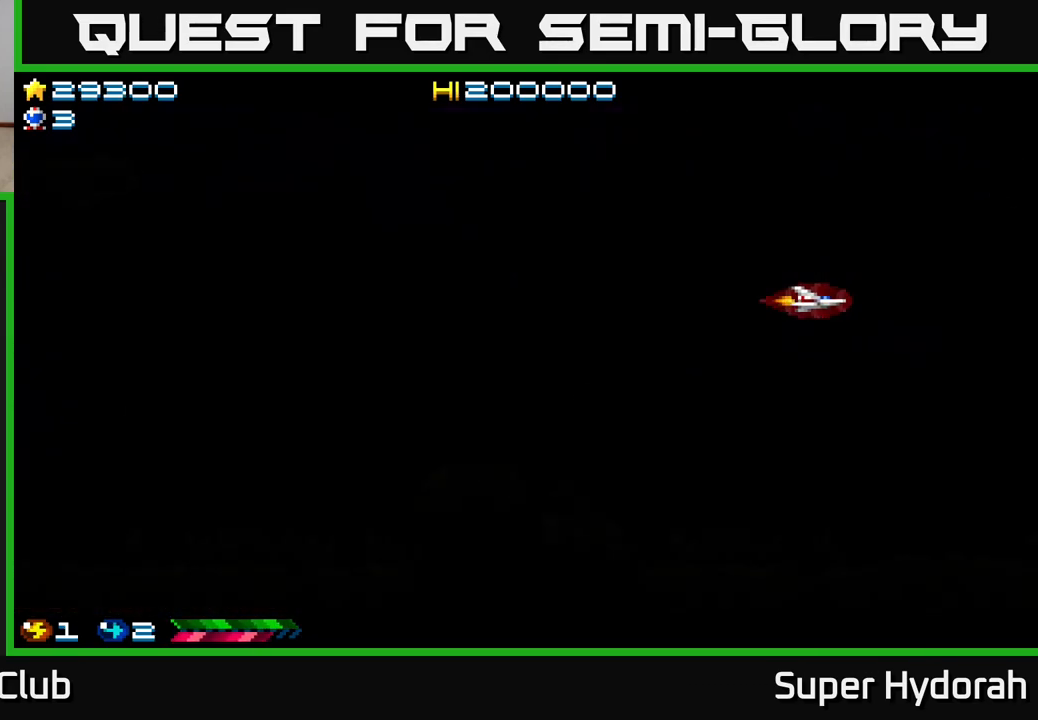
{"buttons": [], "left_stick": "center", "events": []}
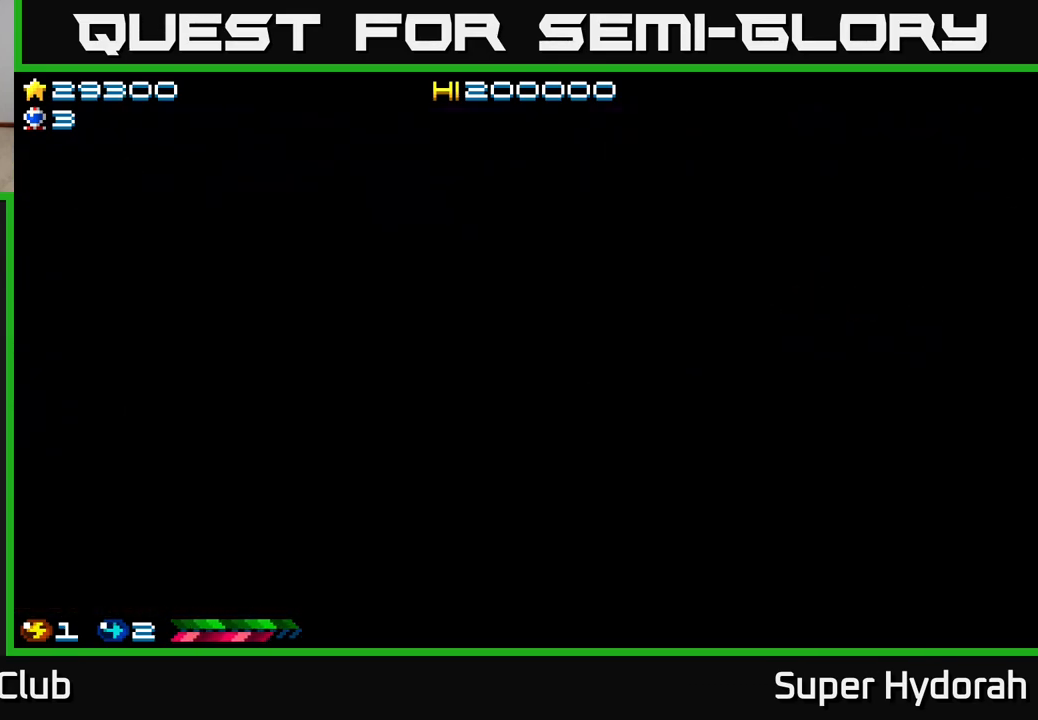
{"buttons": [], "left_stick": "center", "events": []}
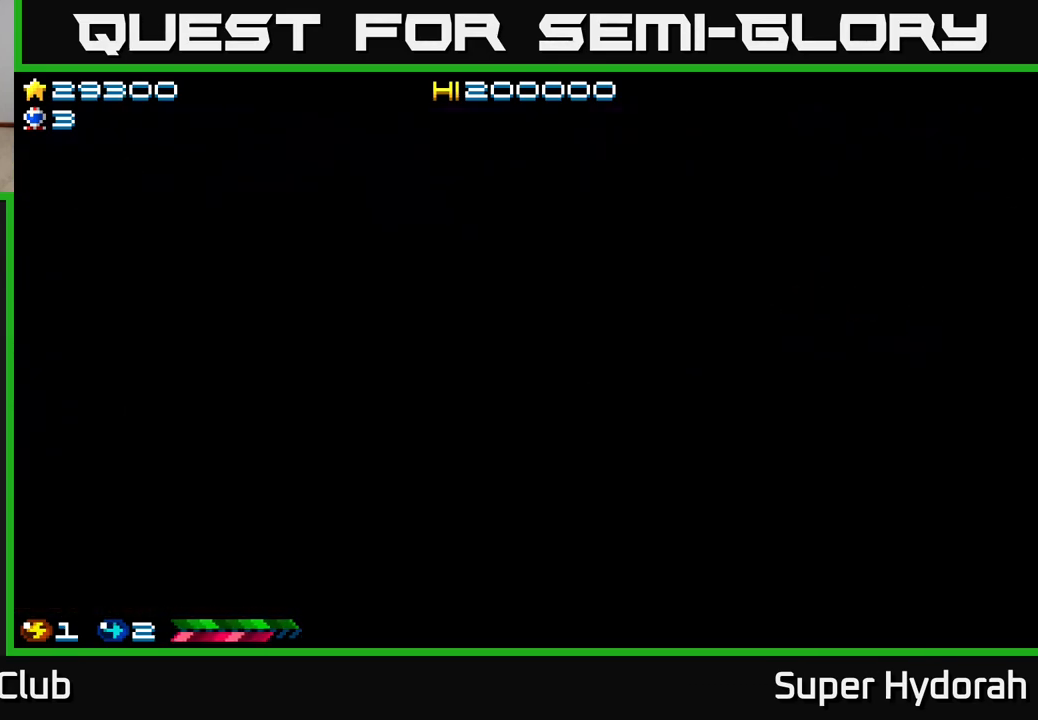
{"buttons": [], "left_stick": "center", "events": []}
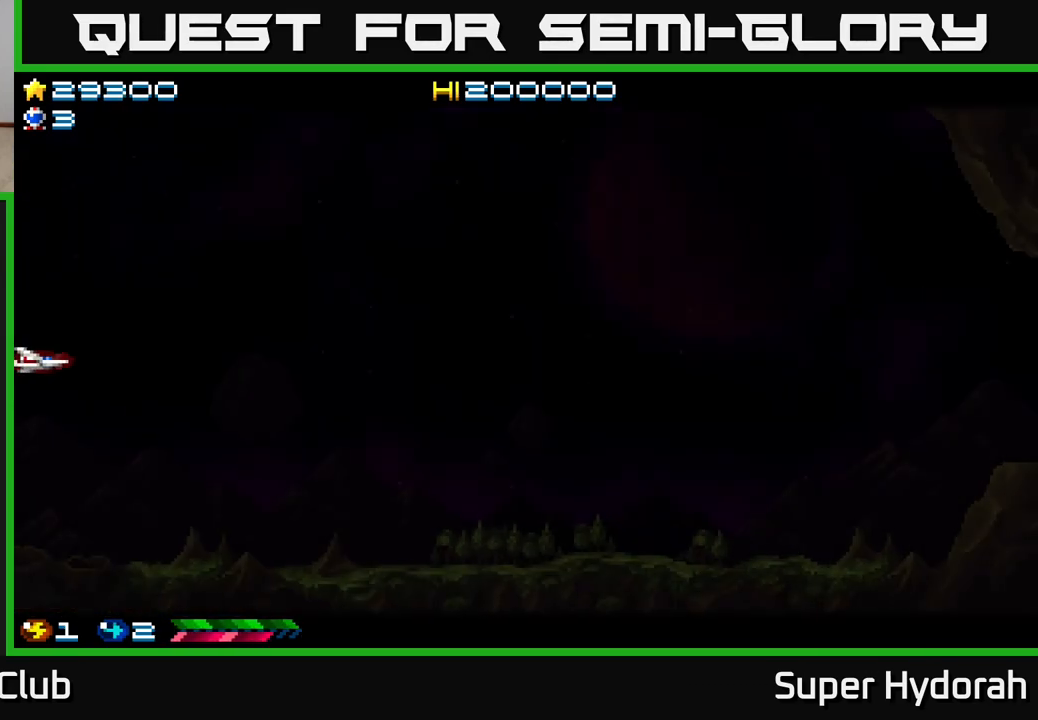
{"buttons": ["DPAD_RIGHT"], "left_stick": "center", "events": [[350, "DPAD_RIGHT", "down"]]}
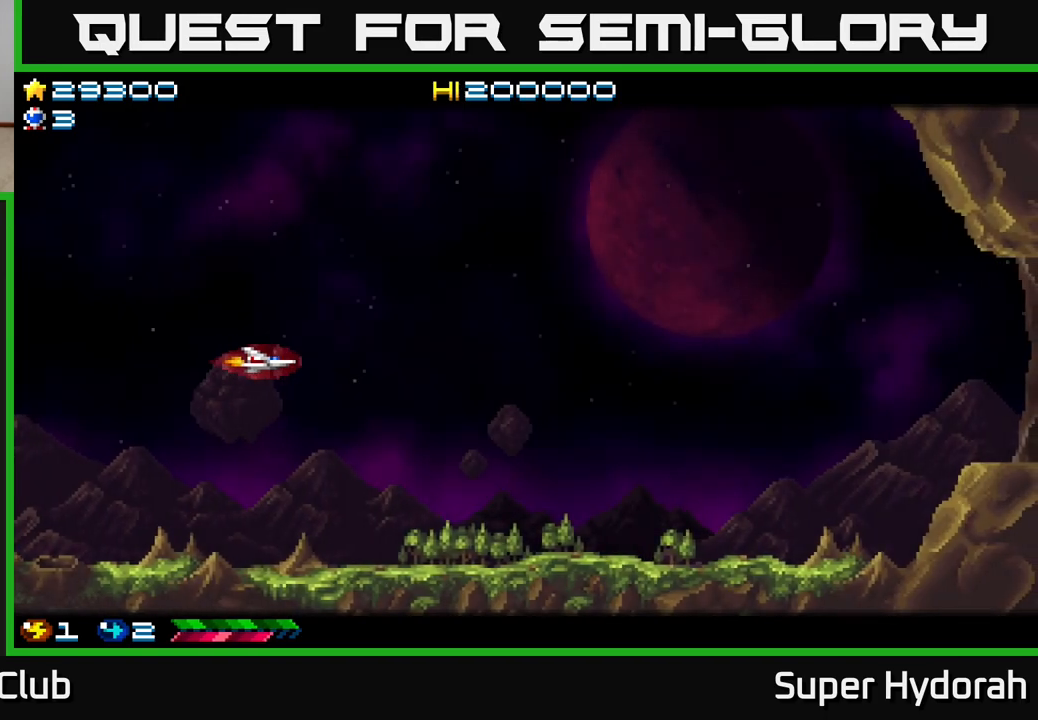
{"buttons": ["A", "DPAD_RIGHT"], "left_stick": "center", "events": [[200, "A", "down"]]}
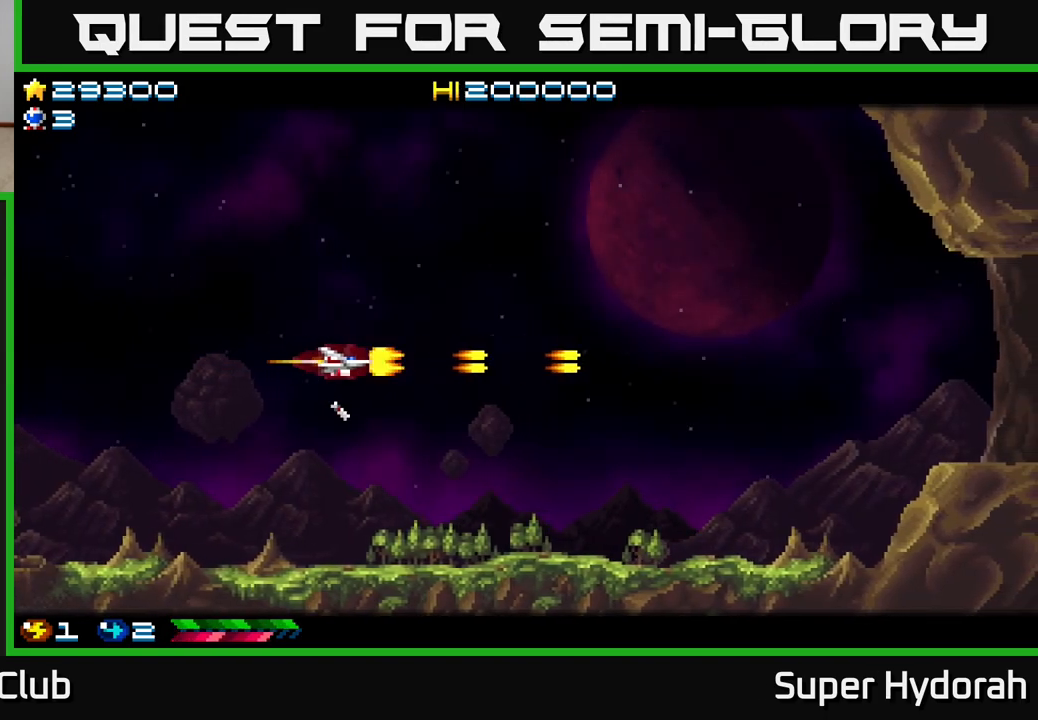
{"buttons": ["A", "DPAD_RIGHT"], "left_stick": "center", "events": []}
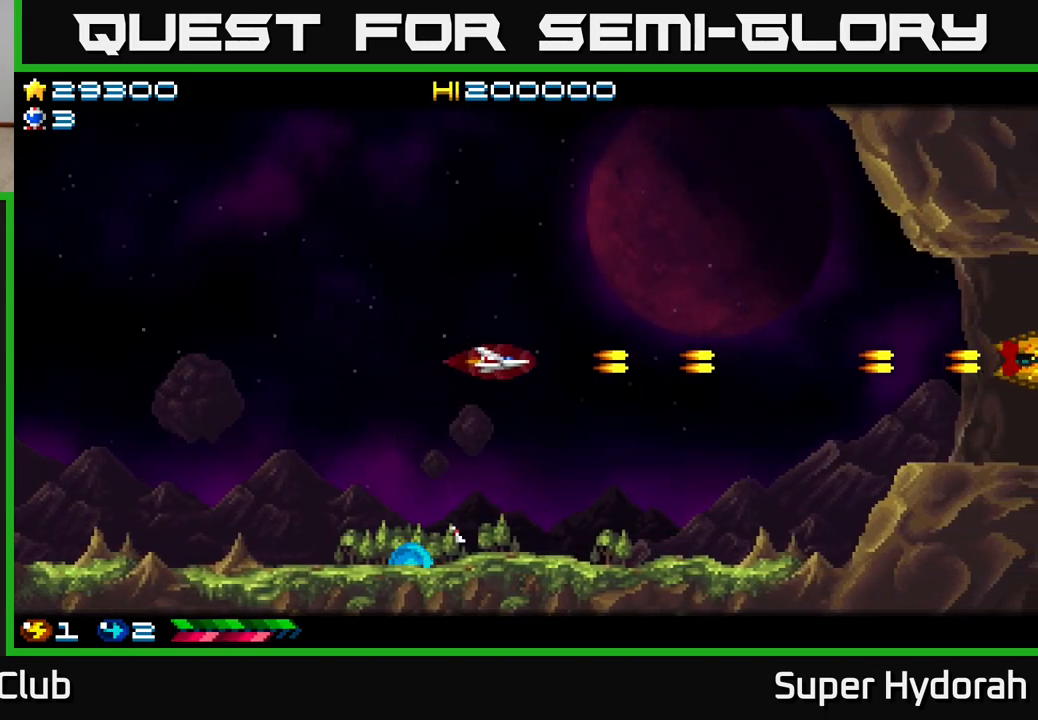
{"buttons": ["A", "DPAD_UP", "DPAD_LEFT"], "left_stick": "center", "events": [[250, "DPAD_UP", "down"], [383, "DPAD_RIGHT", "up"], [467, "DPAD_LEFT", "down"]]}
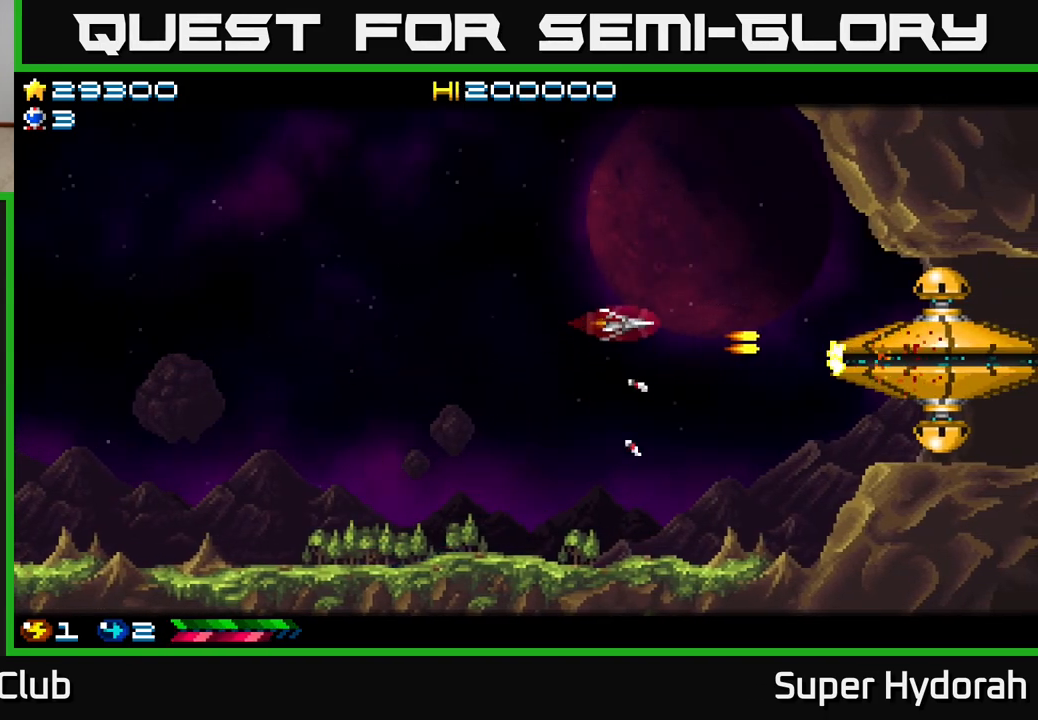
{"buttons": ["A", "DPAD_LEFT"], "left_stick": "center", "events": [[67, "DPAD_UP", "up"]]}
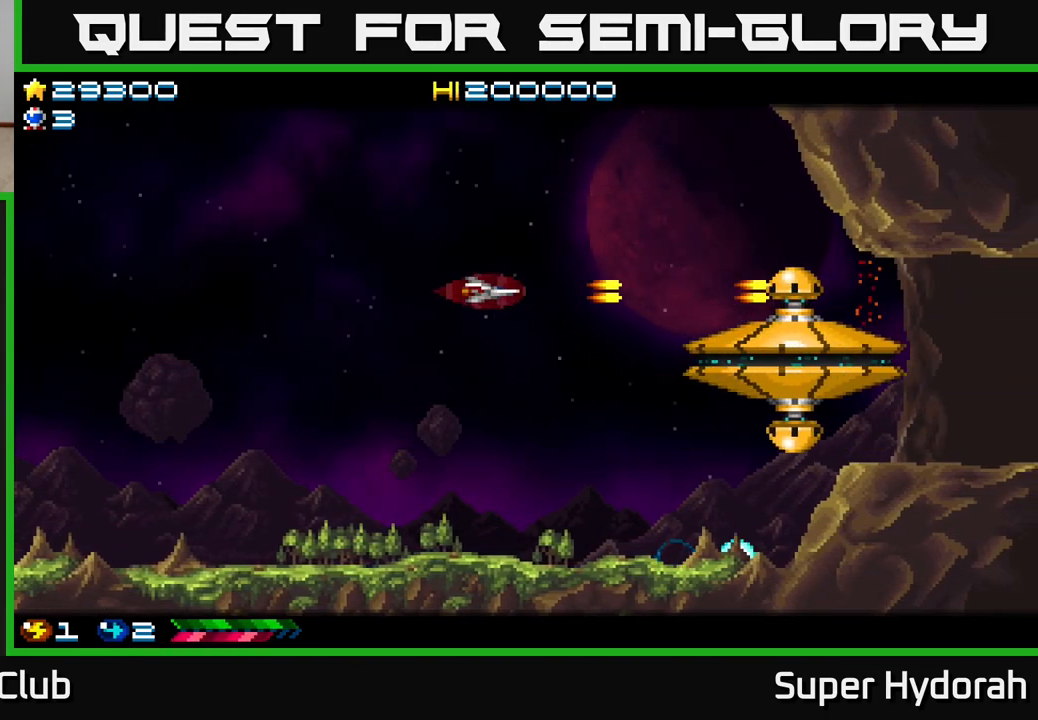
{"buttons": ["A"], "left_stick": "center", "events": [[33, "DPAD_LEFT", "up"], [350, "DPAD_LEFT", "down"], [450, "DPAD_LEFT", "up"]]}
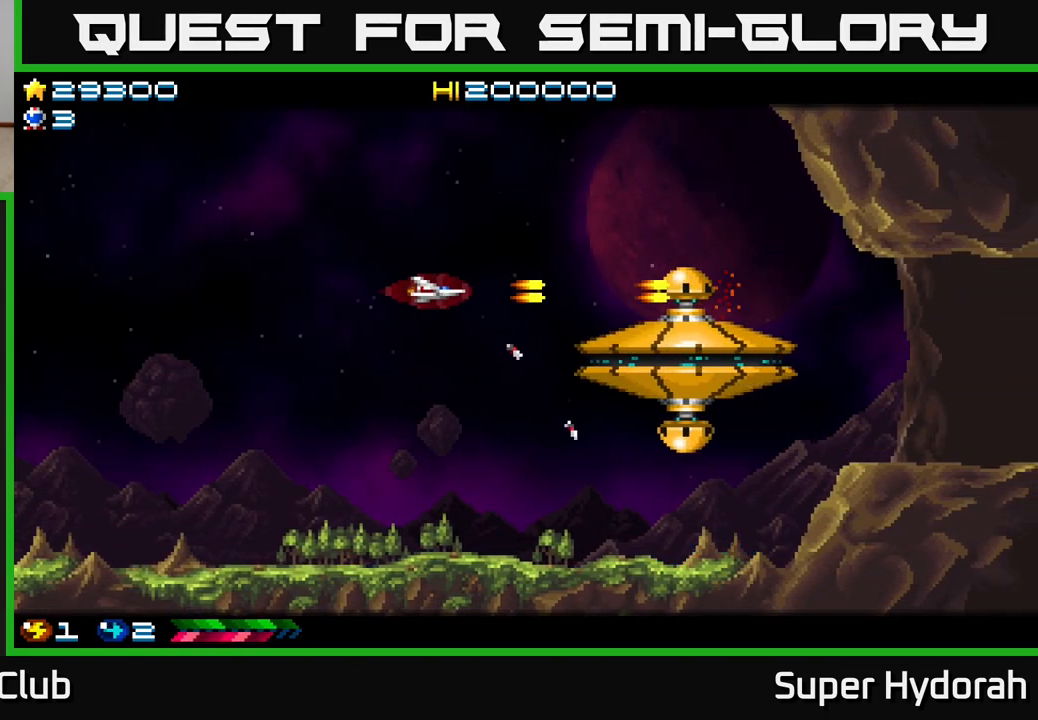
{"buttons": ["A"], "left_stick": "center", "events": [[150, "DPAD_LEFT", "down"], [267, "DPAD_UP", "down"], [350, "DPAD_LEFT", "up"], [417, "DPAD_UP", "up"]]}
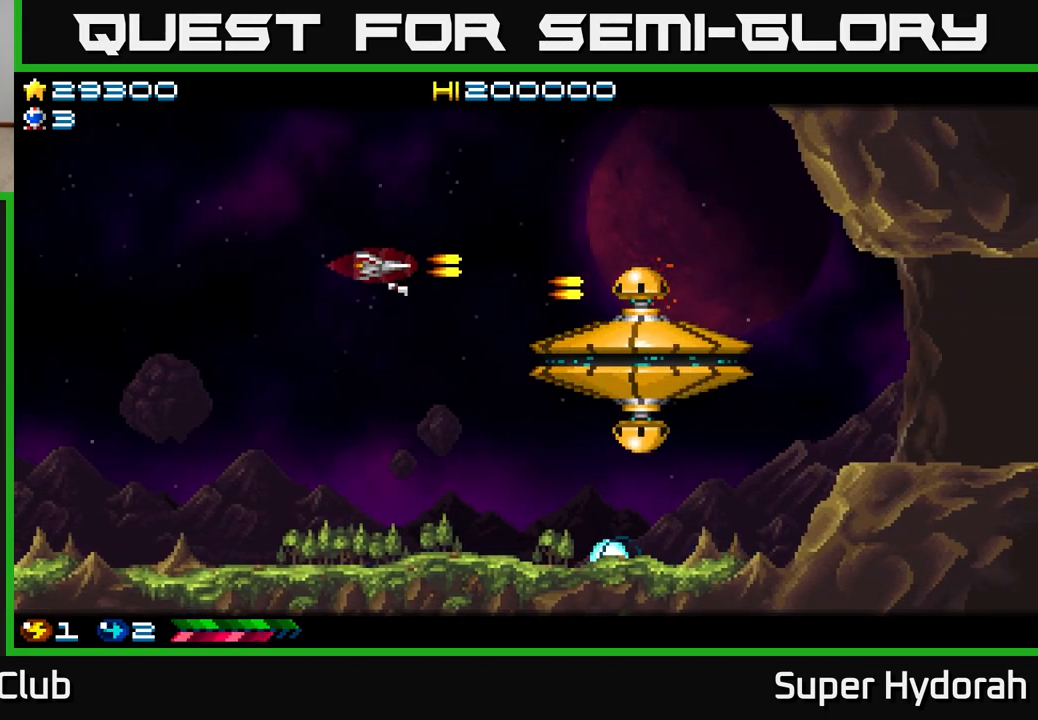
{"buttons": ["A"], "left_stick": "center", "events": [[383, "DPAD_DOWN", "down"], [483, "DPAD_DOWN", "up"]]}
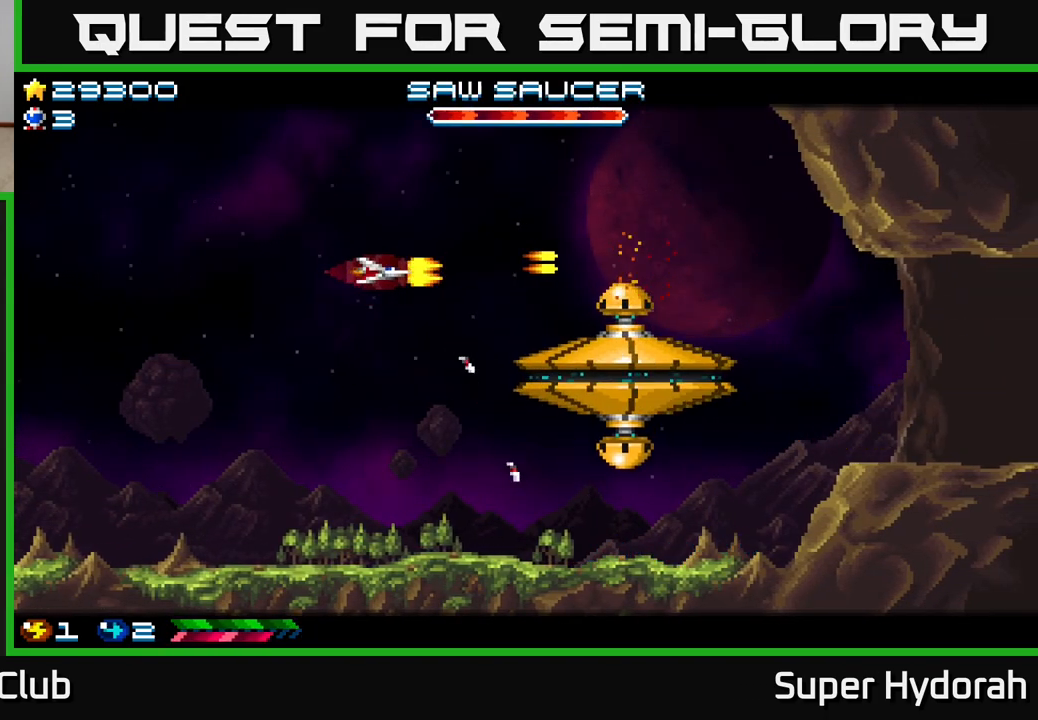
{"buttons": ["A", "DPAD_RIGHT"], "left_stick": "center", "events": [[367, "DPAD_DOWN", "down"], [400, "DPAD_RIGHT", "down"], [500, "DPAD_DOWN", "up"]]}
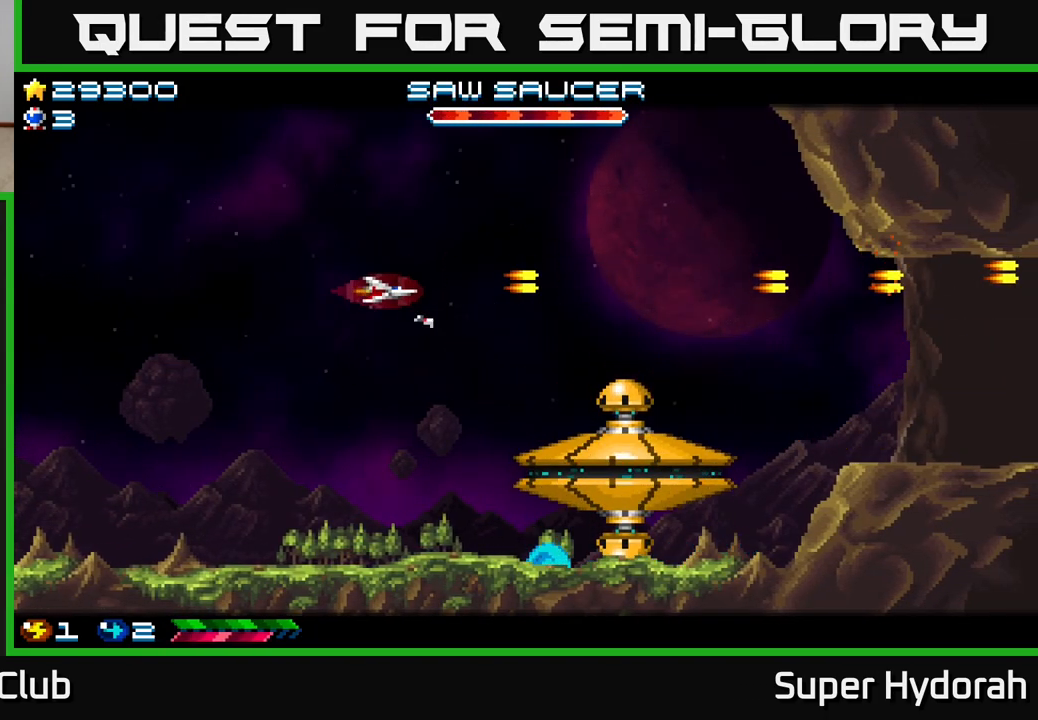
{"buttons": [], "left_stick": "center", "events": [[200, "DPAD_RIGHT", "up"], [450, "A", "up"]]}
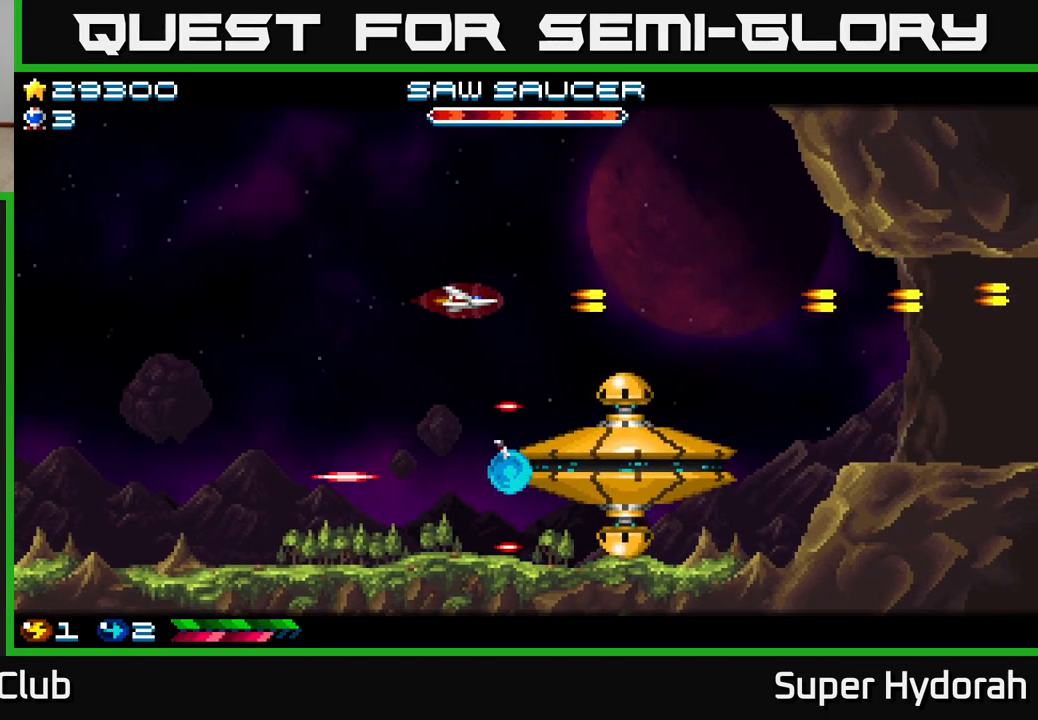
{"buttons": ["A", "DPAD_UP", "DPAD_LEFT"], "left_stick": "center", "events": [[50, "DPAD_RIGHT", "down"], [117, "A", "down"], [133, "DPAD_UP", "down"], [400, "DPAD_RIGHT", "up"], [483, "DPAD_LEFT", "down"]]}
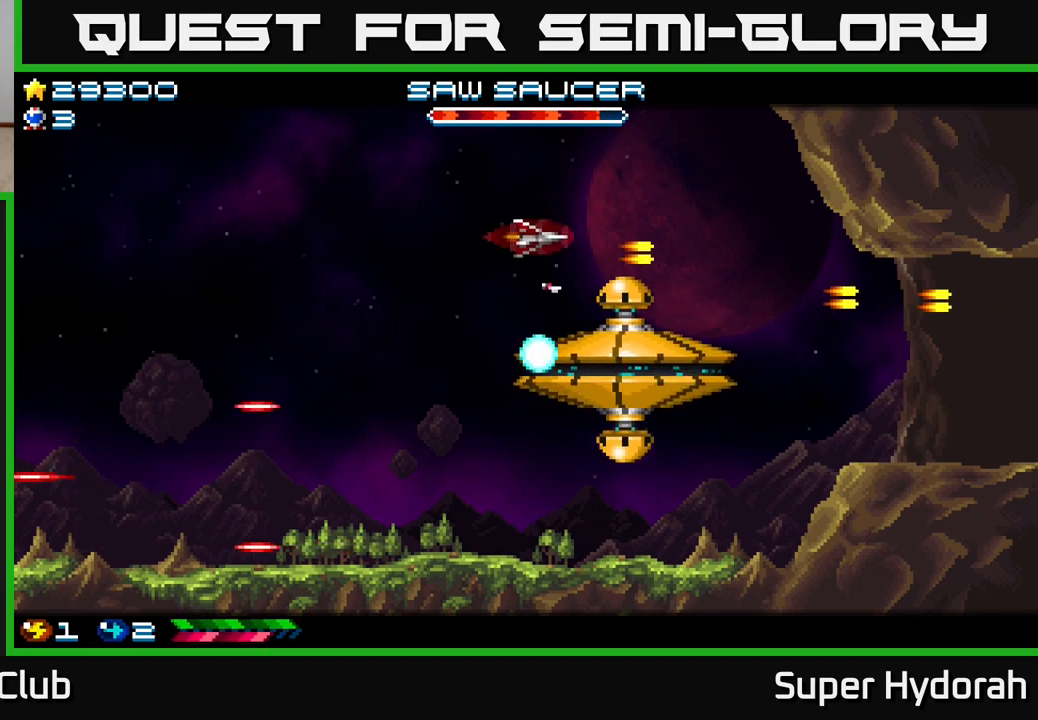
{"buttons": ["A", "DPAD_LEFT"], "left_stick": "center", "events": [[67, "DPAD_UP", "up"], [267, "DPAD_UP", "down"], [500, "DPAD_UP", "up"]]}
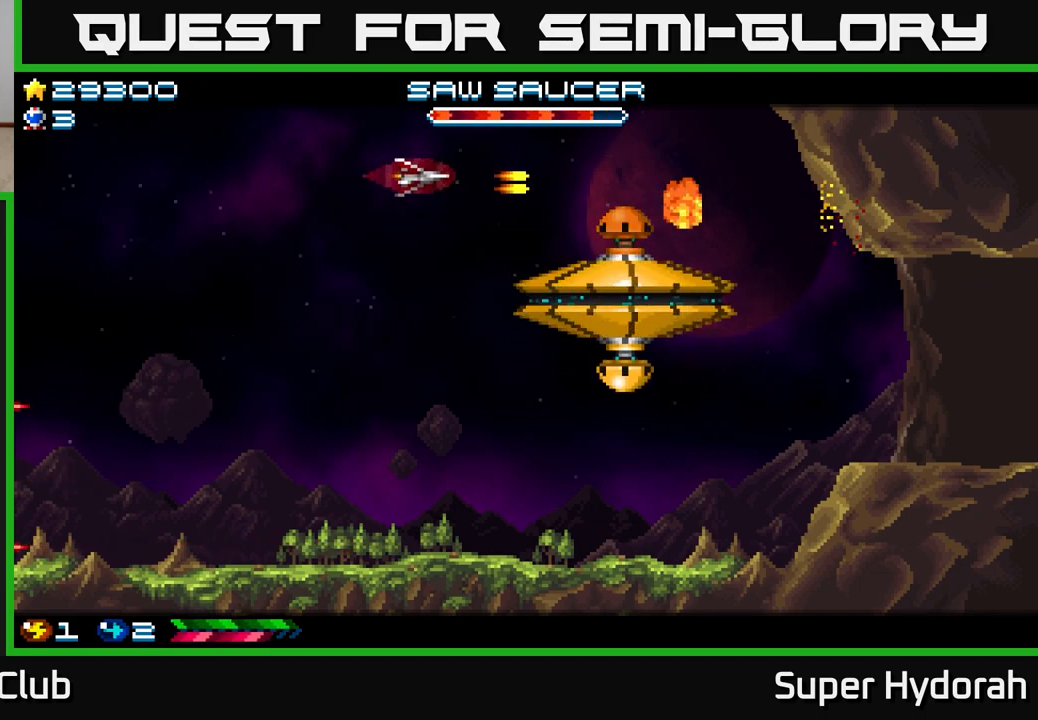
{"buttons": ["A"], "left_stick": "center", "events": [[317, "DPAD_LEFT", "up"]]}
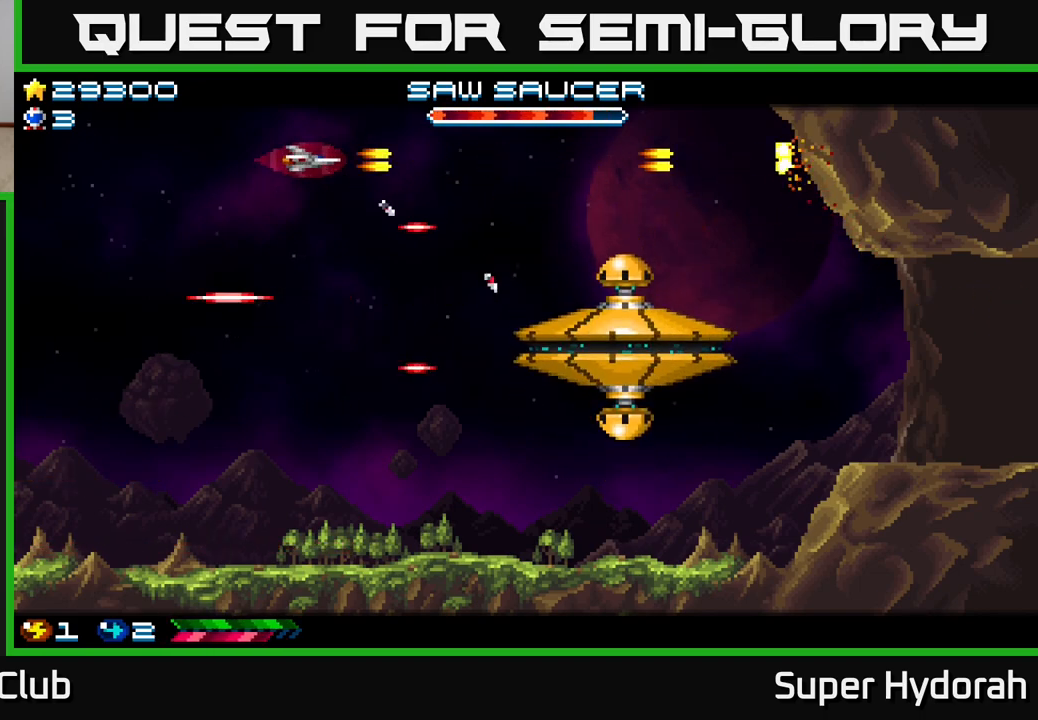
{"buttons": ["DPAD_DOWN", "DPAD_RIGHT"], "left_stick": "center", "events": [[117, "DPAD_UP", "down"], [133, "DPAD_RIGHT", "down"], [183, "A", "up"], [183, "DPAD_UP", "up"], [233, "DPAD_DOWN", "down"]]}